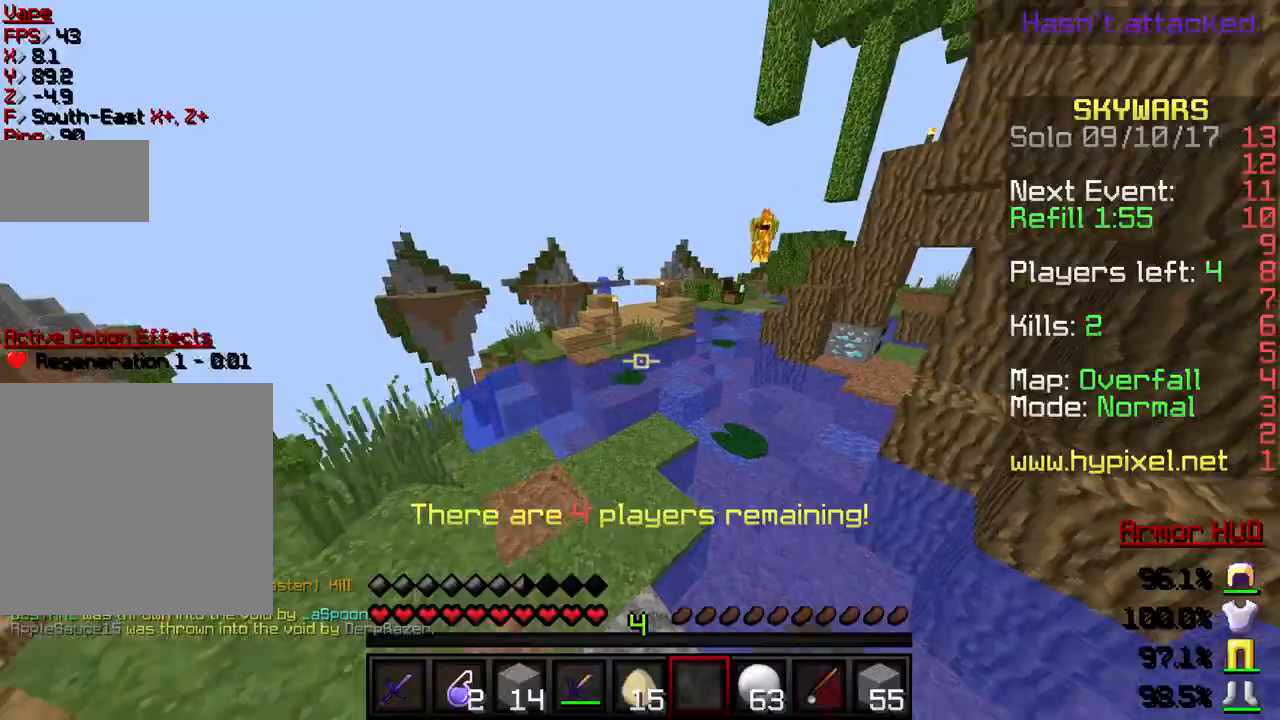
Gameplay with keyboard; each line is a JSON object with the keys held at the frame after it. "events" lists presses ("down") and releases ("up") of "a", "d", "s" and "w" between this image and that frame as [ms after this image, input, new state], when the widget could be followed in between. No other keys are recorded. Mouse input is not recorded.
{"keys": ["w"], "events": []}
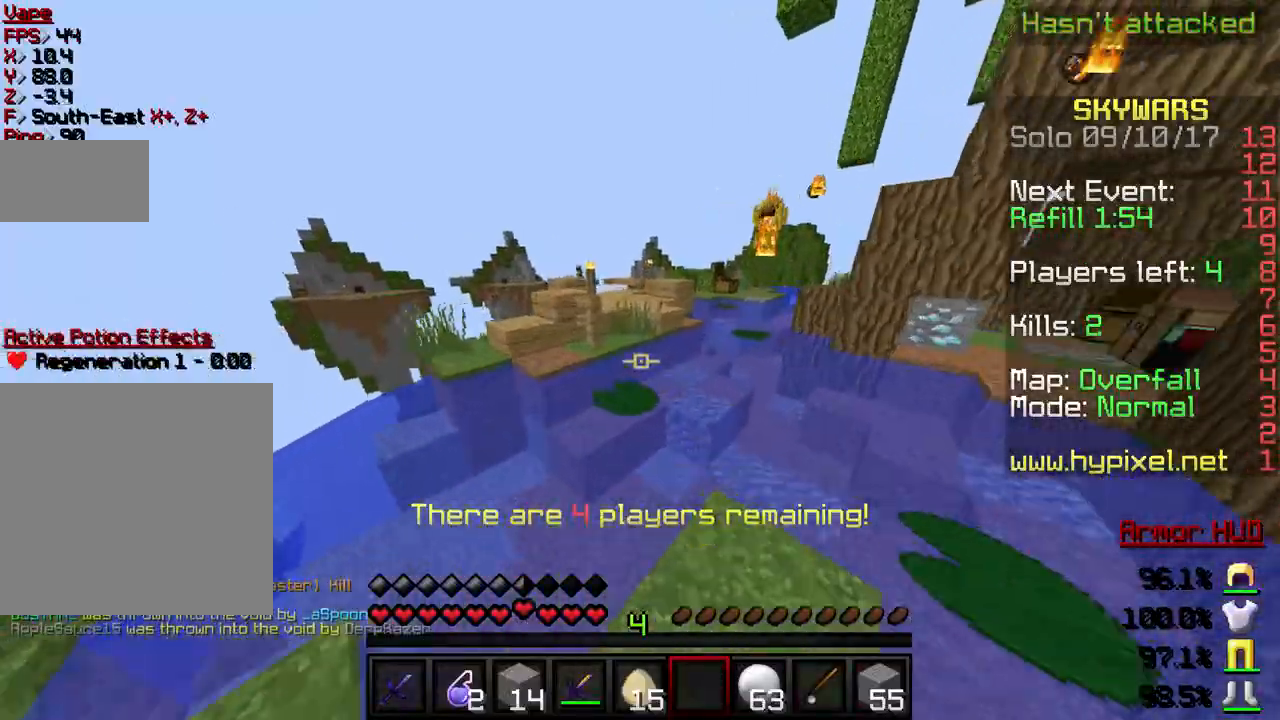
{"keys": ["w"], "events": [[167, "a", "down"], [500, "a", "up"]]}
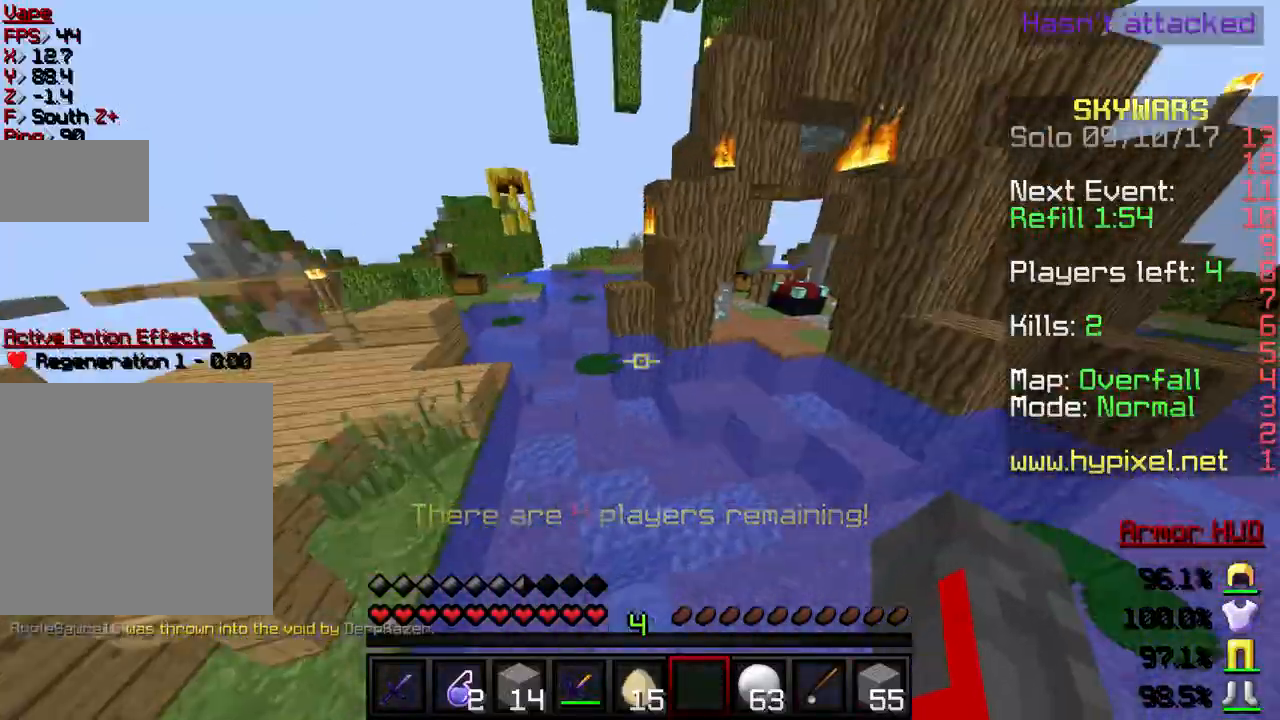
{"keys": ["w"], "events": []}
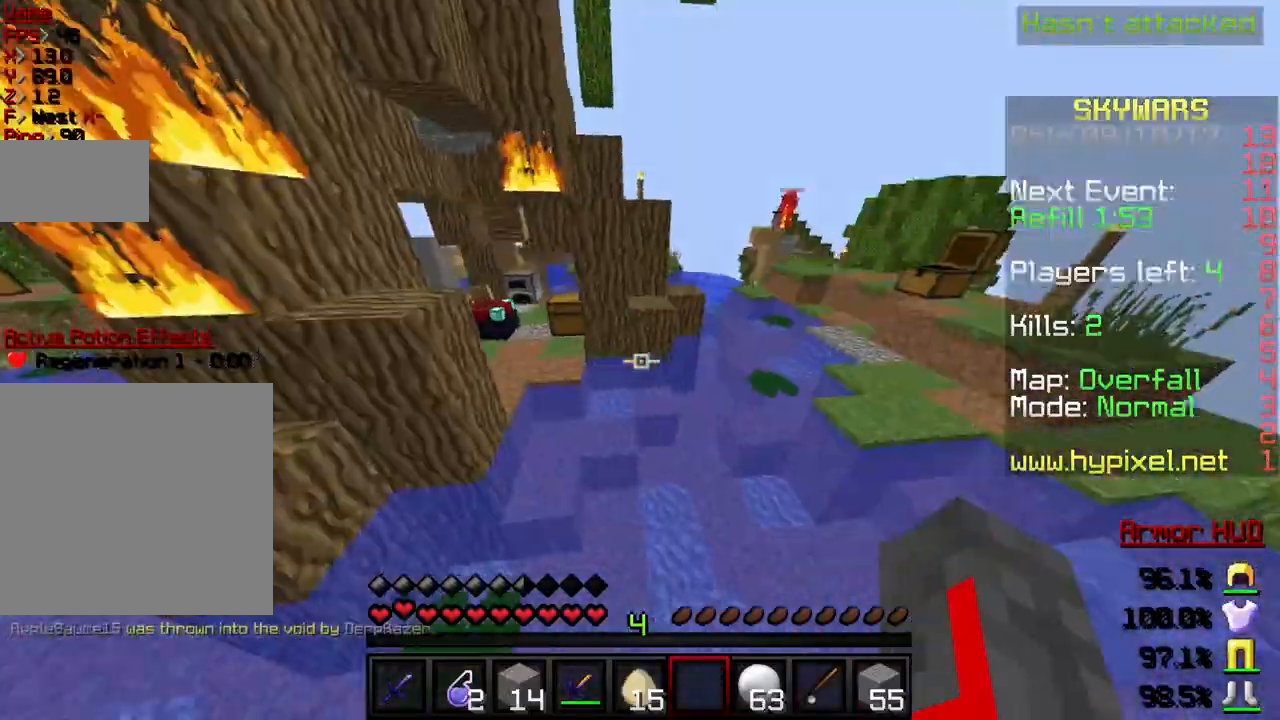
{"keys": ["a", "w"], "events": [[33, "d", "down"], [200, "d", "up"], [467, "a", "down"]]}